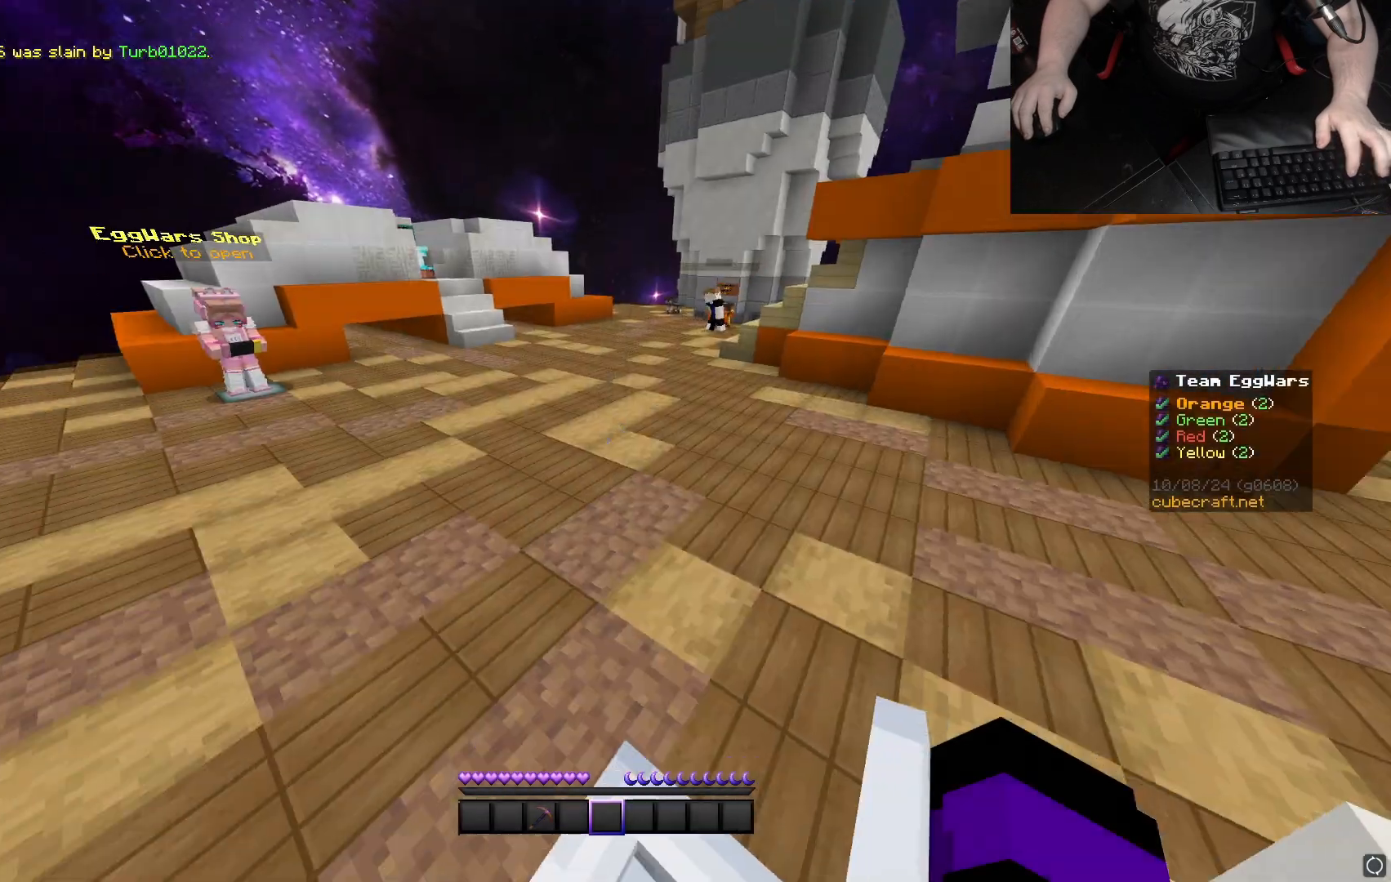
Gameplay with keyboard and mouse; each line is a JSON object with the keys and mouse buttons held at the frame after it. "events" lists presses ("down") and releases ("up") of "a", "d", "s", "space", "w", "mouse_left" and "mouse_right" between this image and that frame as [ms after this image, input, new state], when the widget could be followed in between. "mouse_left", "mouse_right" = the "left", "right" buttons of the "mouse" list. No other keys are recorded. Fast repeated clicks can show as one long hold. Mouse movement is not recorded.
{"keys": [], "mouse": [], "events": []}
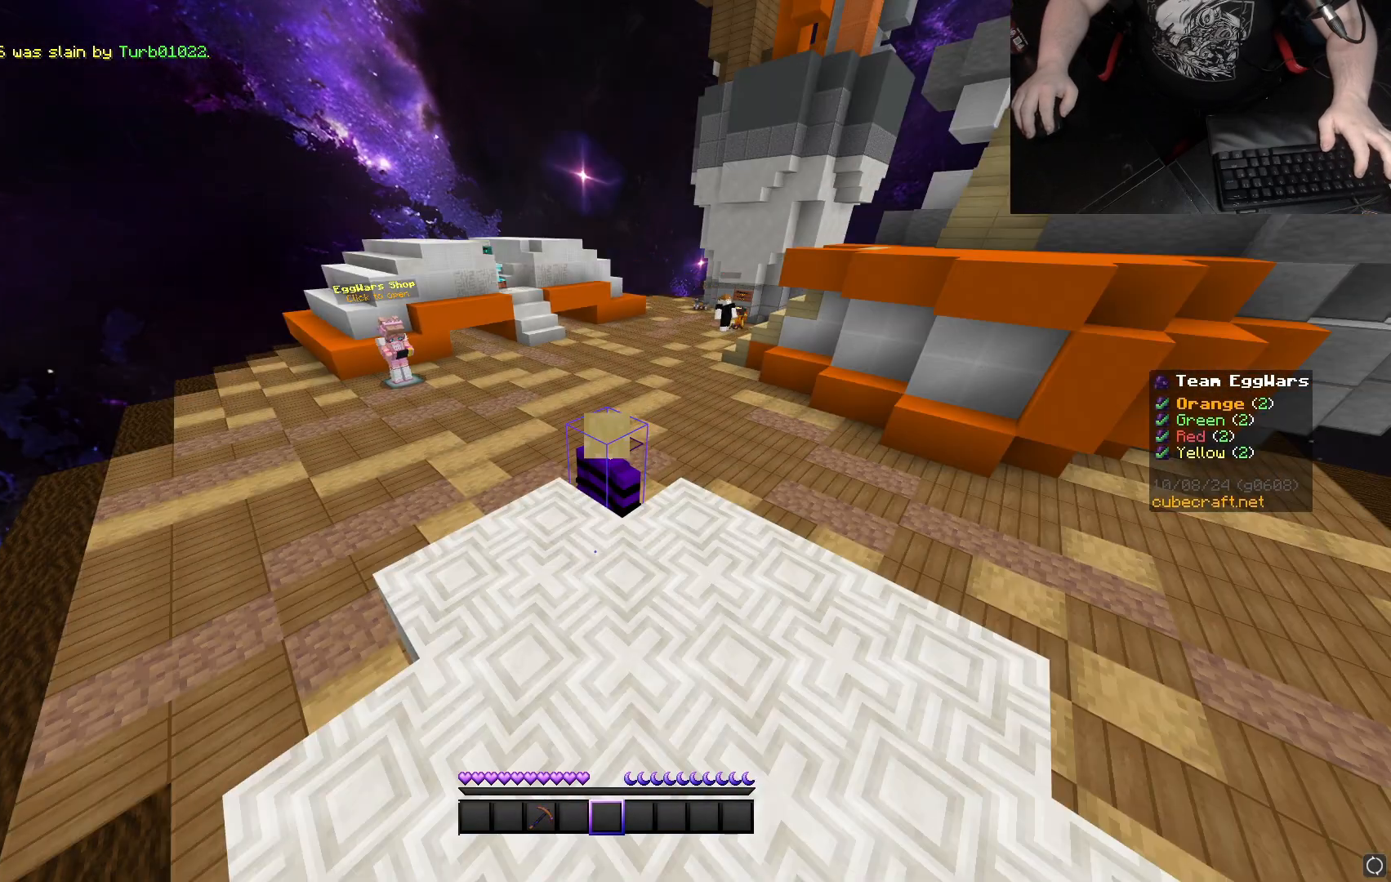
{"keys": [], "mouse": [], "events": []}
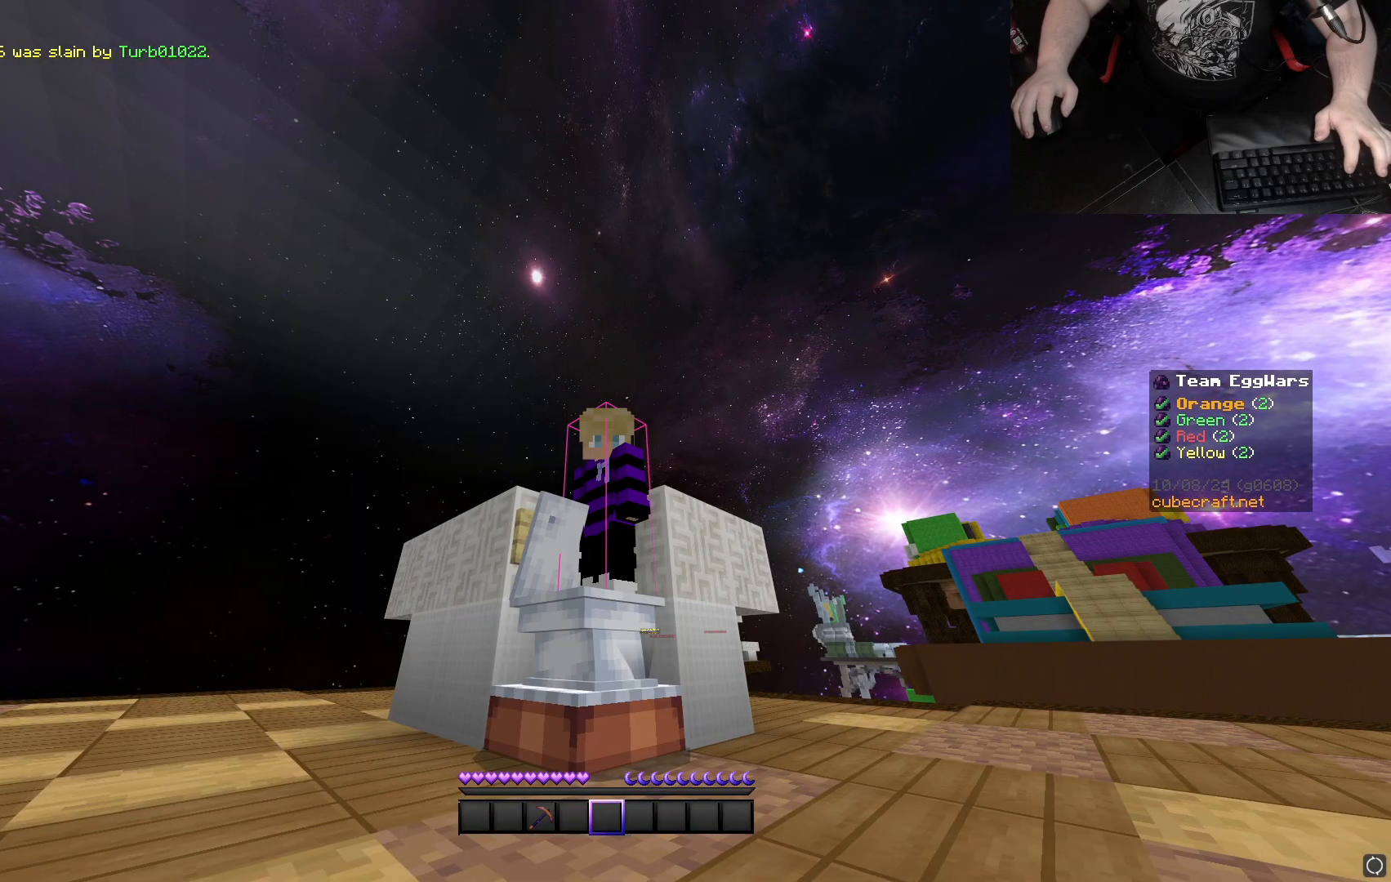
{"keys": [], "mouse": []}
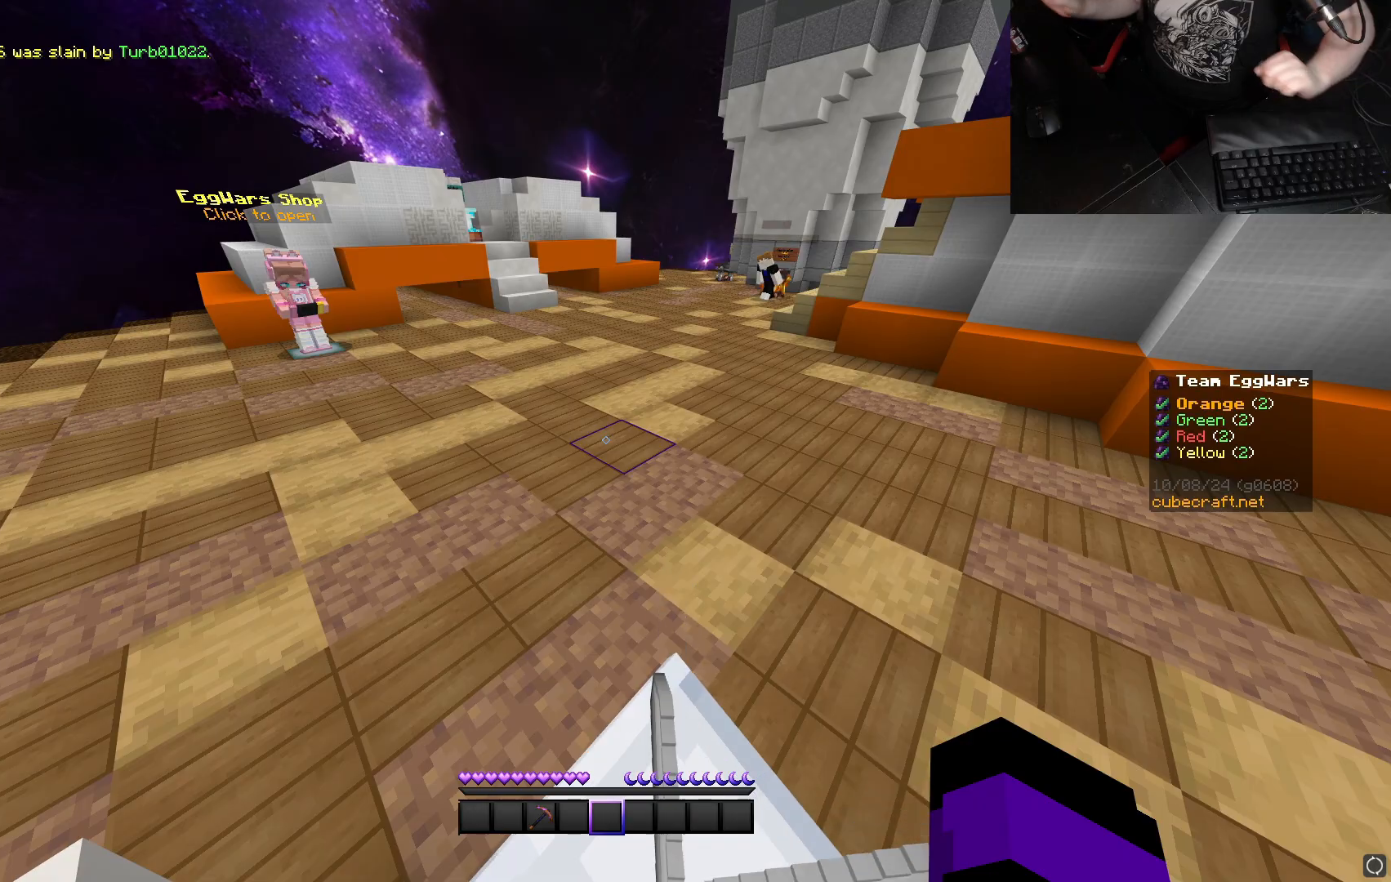
{"keys": [], "mouse": [], "events": []}
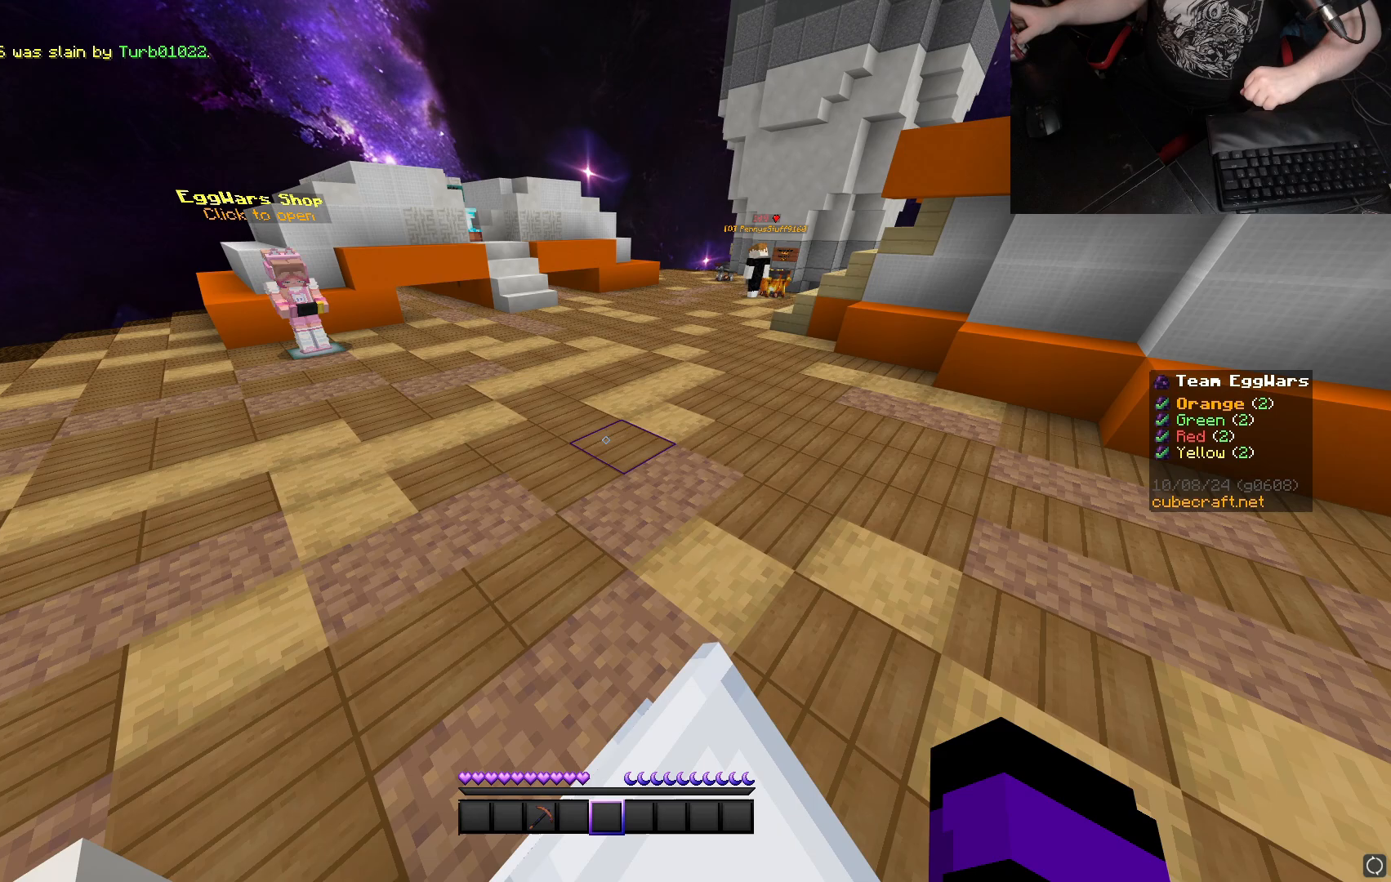
{"keys": [], "mouse": [], "events": []}
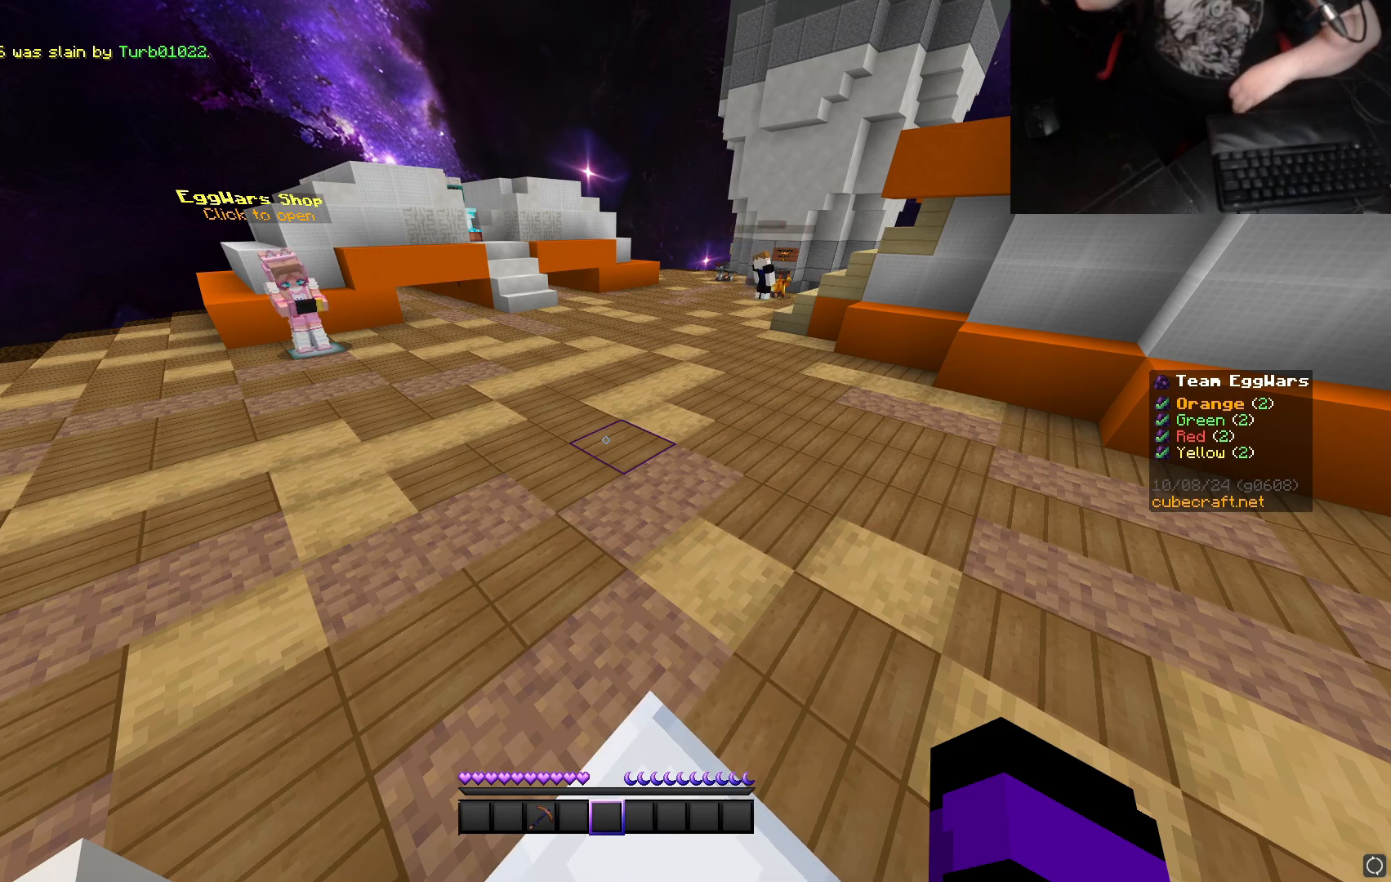
{"keys": [], "mouse": [], "events": []}
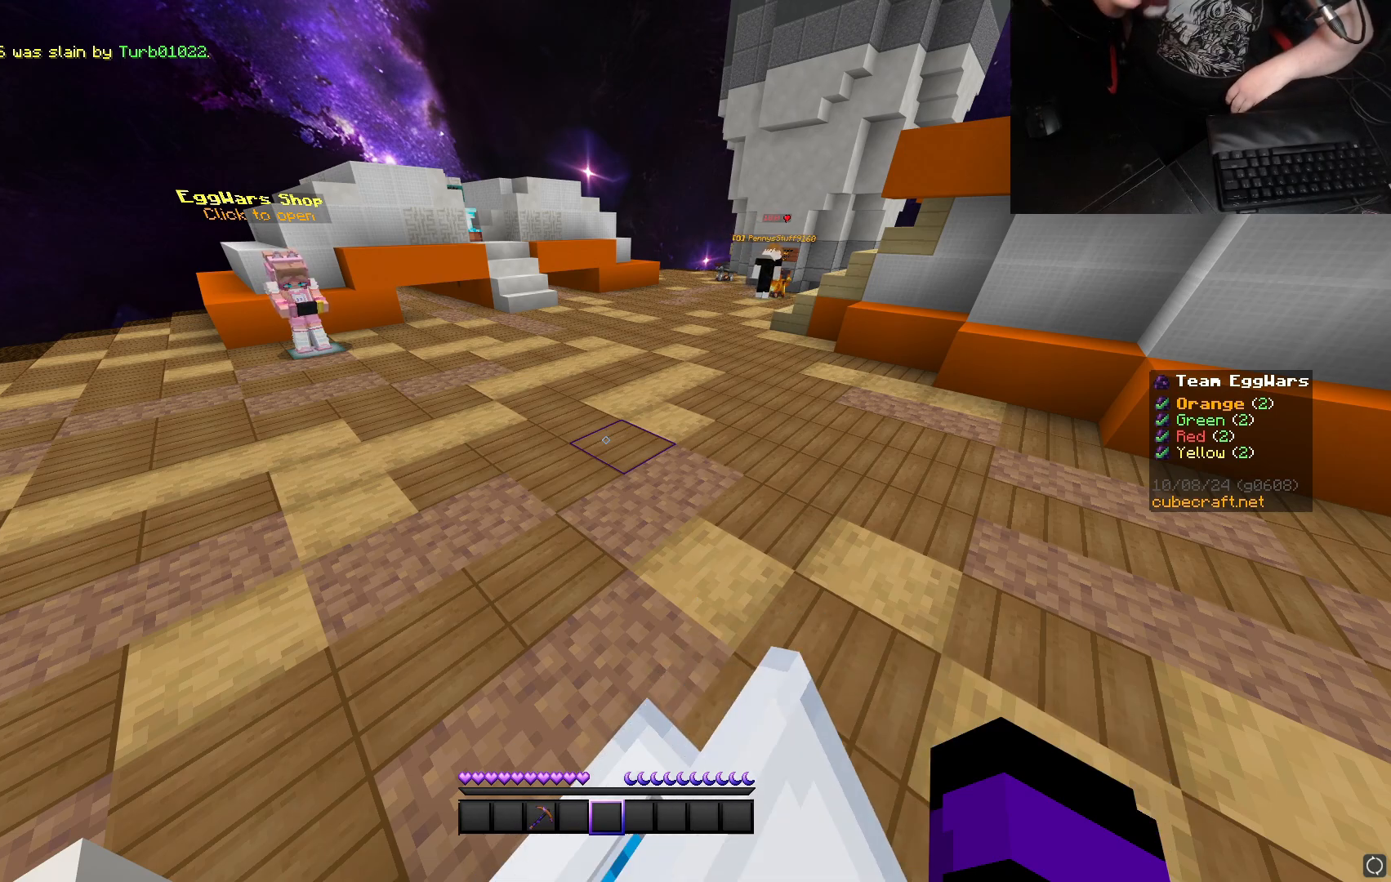
{"keys": [], "mouse": [], "events": []}
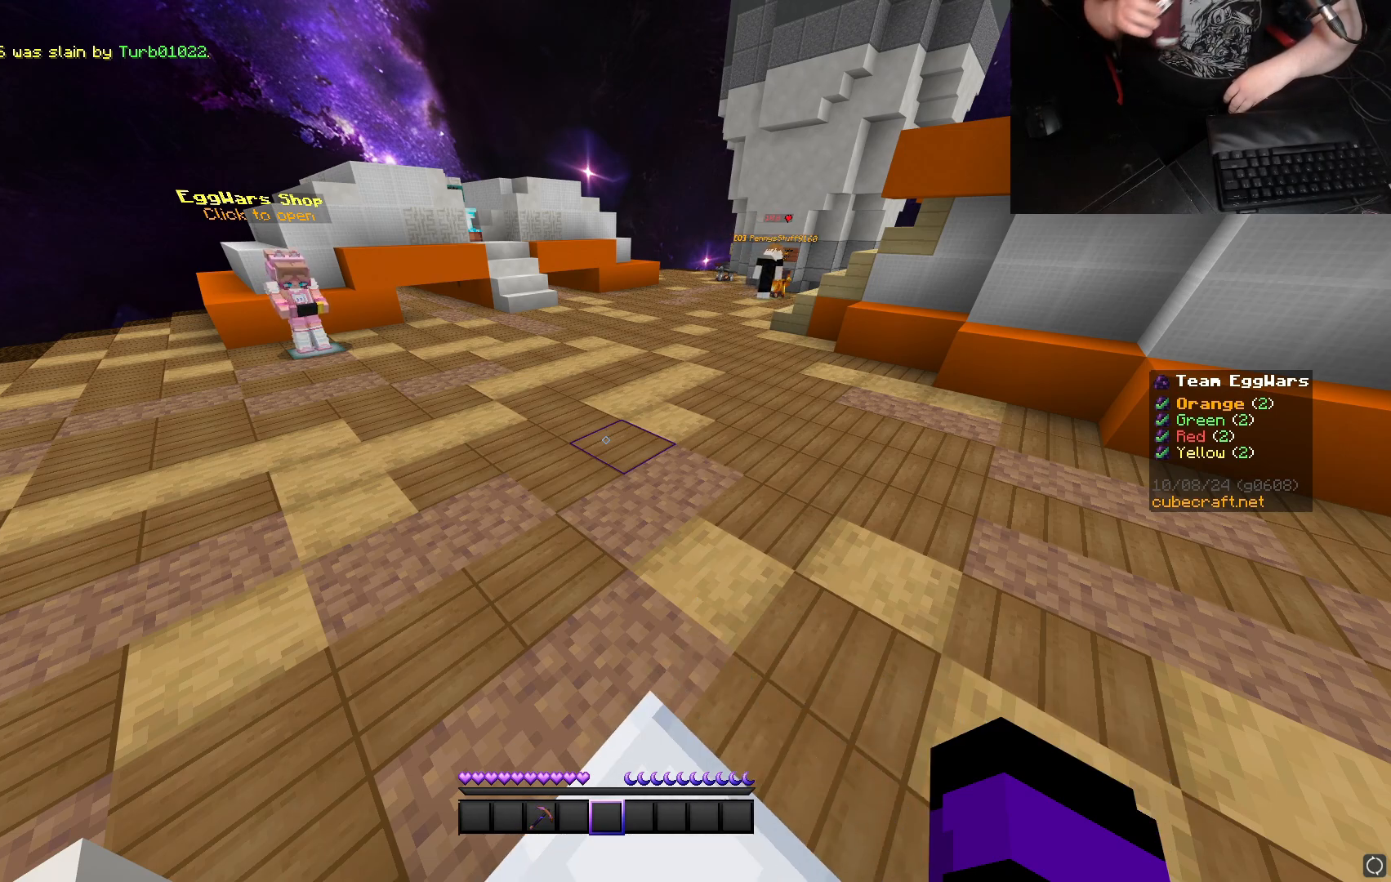
{"keys": [], "mouse": [], "events": []}
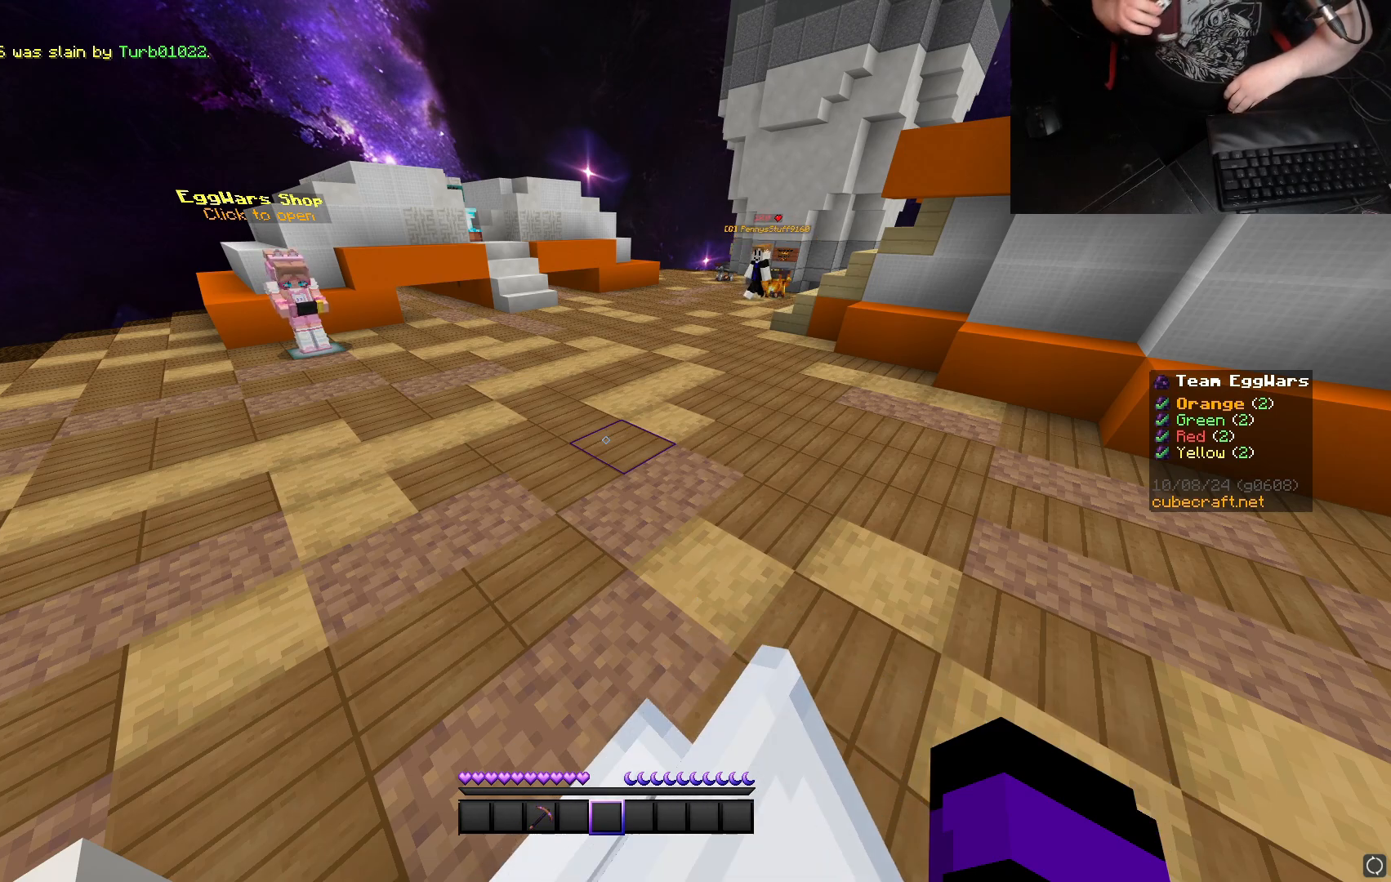
{"keys": [], "mouse": [], "events": []}
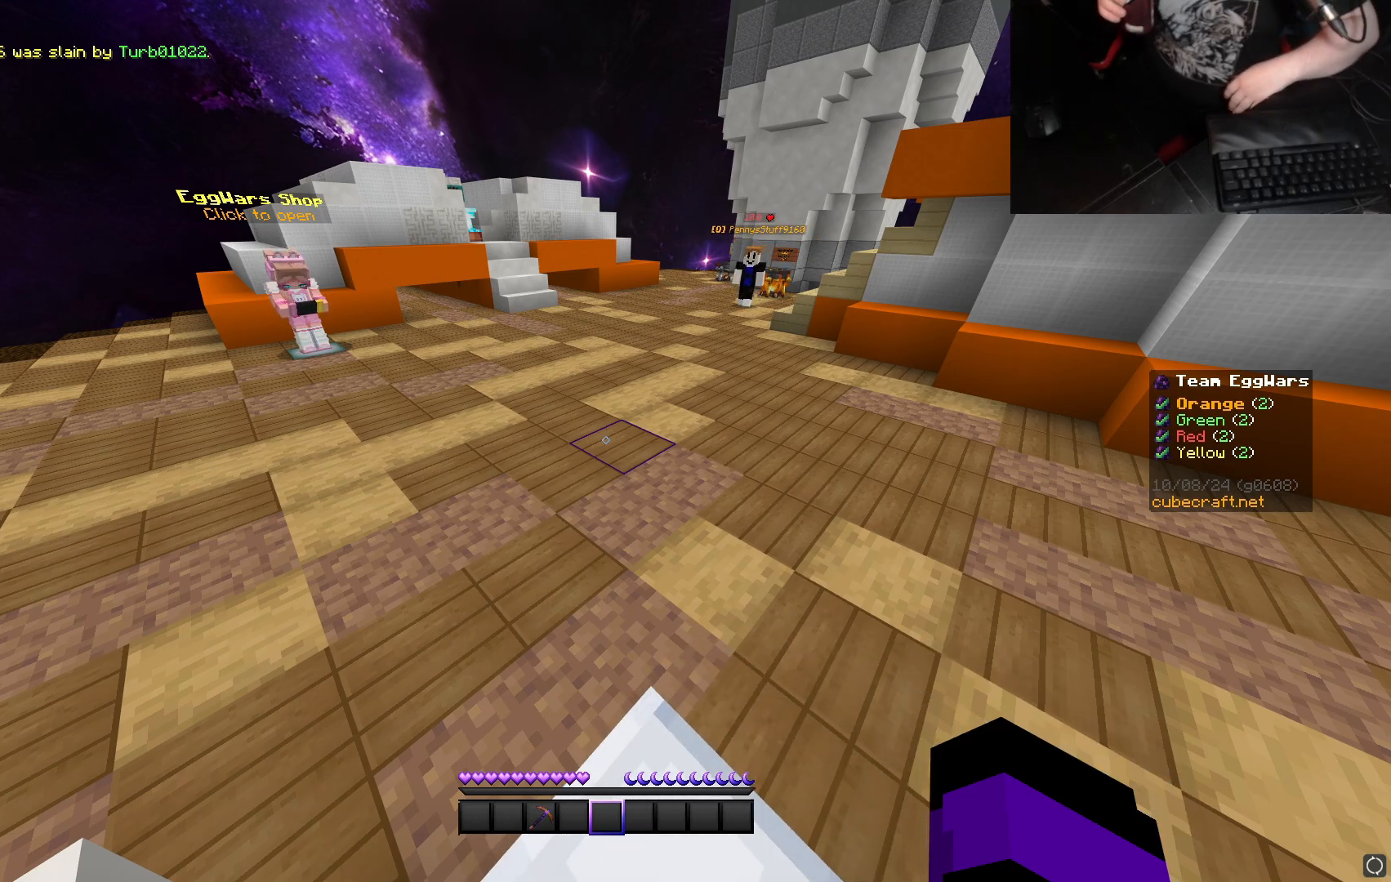
{"keys": [], "mouse": [], "events": []}
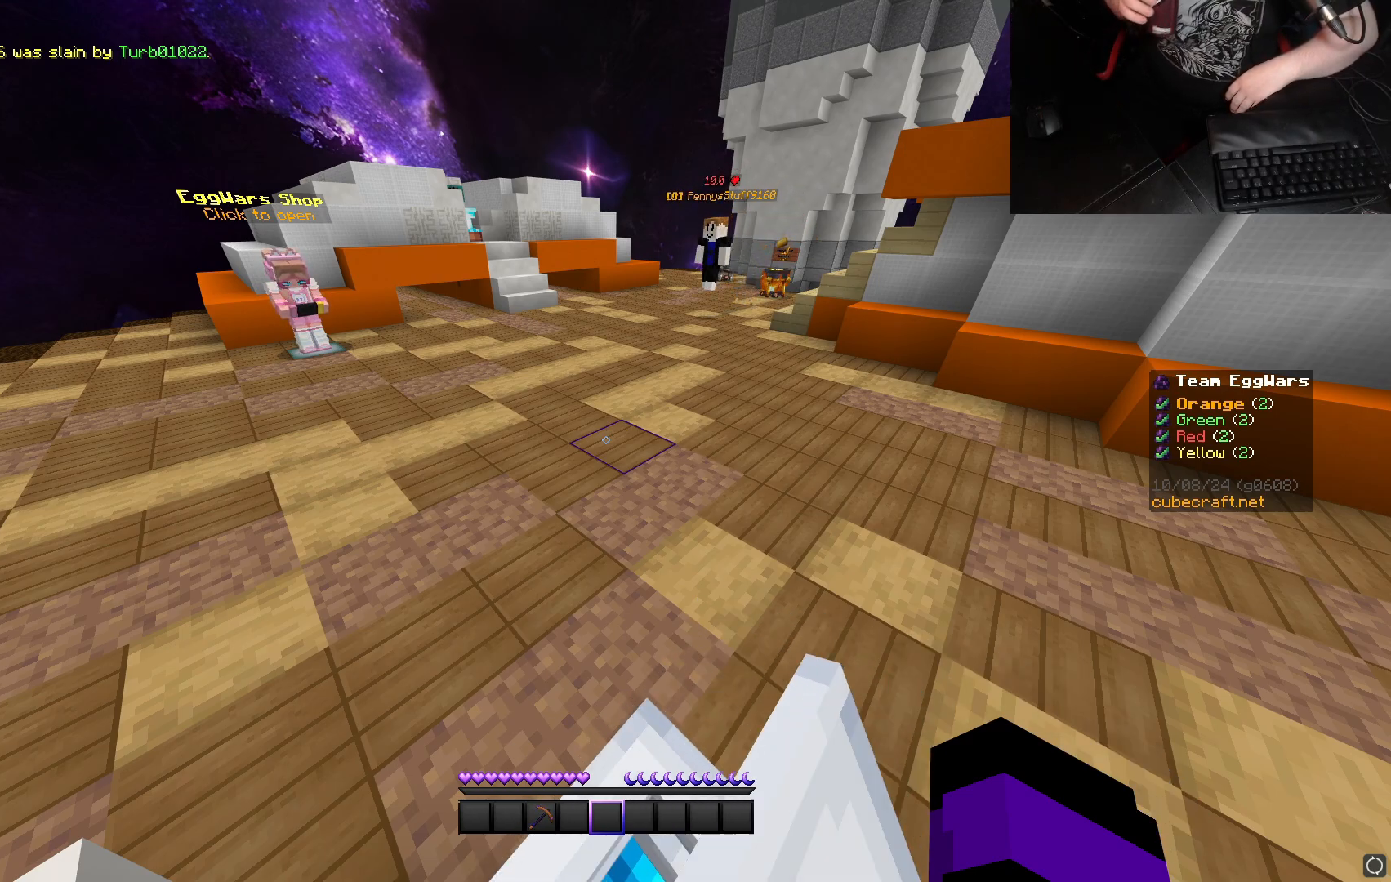
{"keys": ["w"], "mouse": [], "events": [[467, "w", "down"]]}
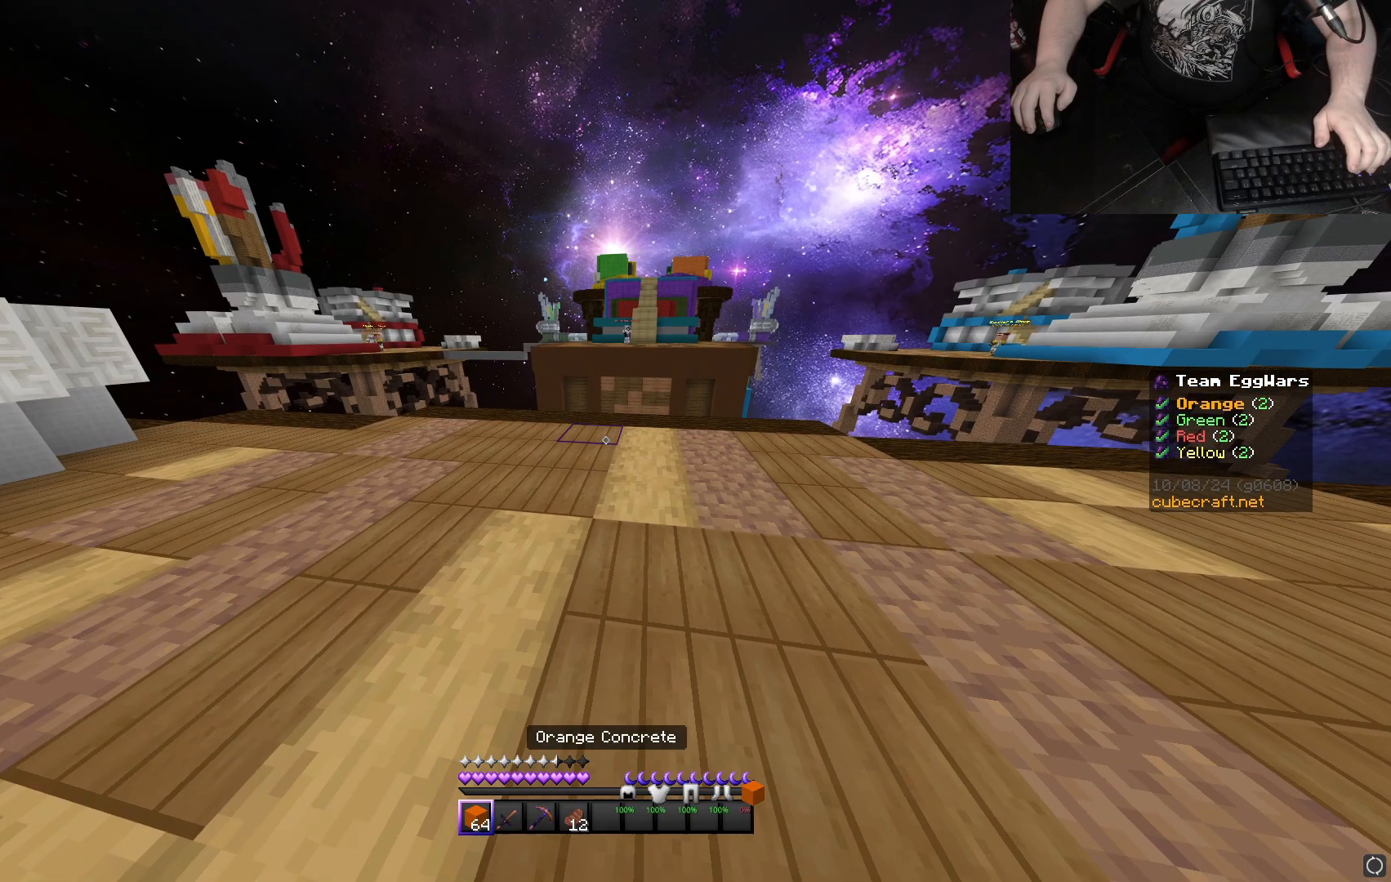
{"keys": ["w"], "mouse": ["right"], "events": [[167, "mouse_right", "down"]]}
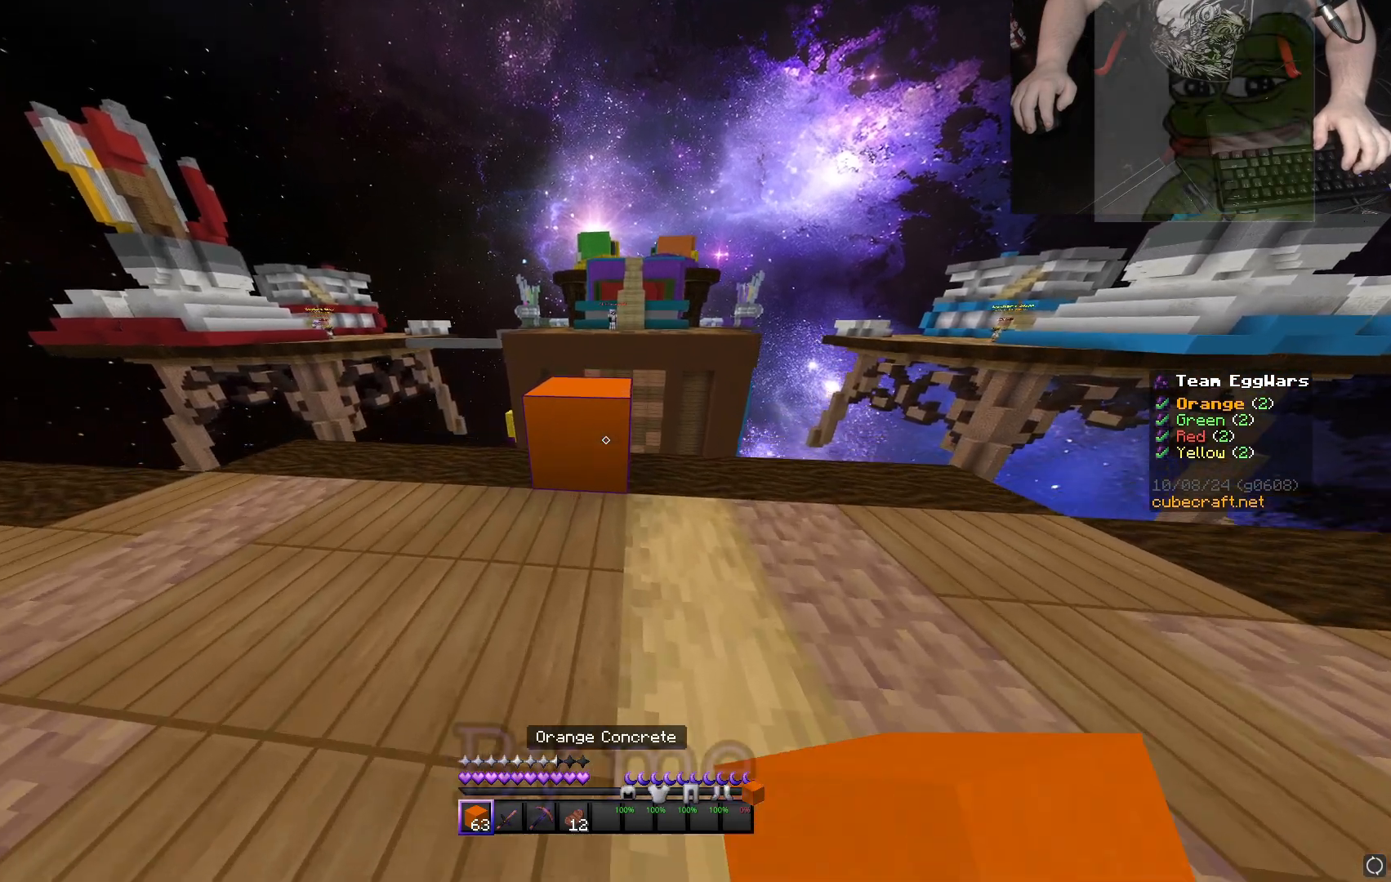
{"keys": ["space", "w"], "mouse": ["right"], "events": [[50, "space", "down"]]}
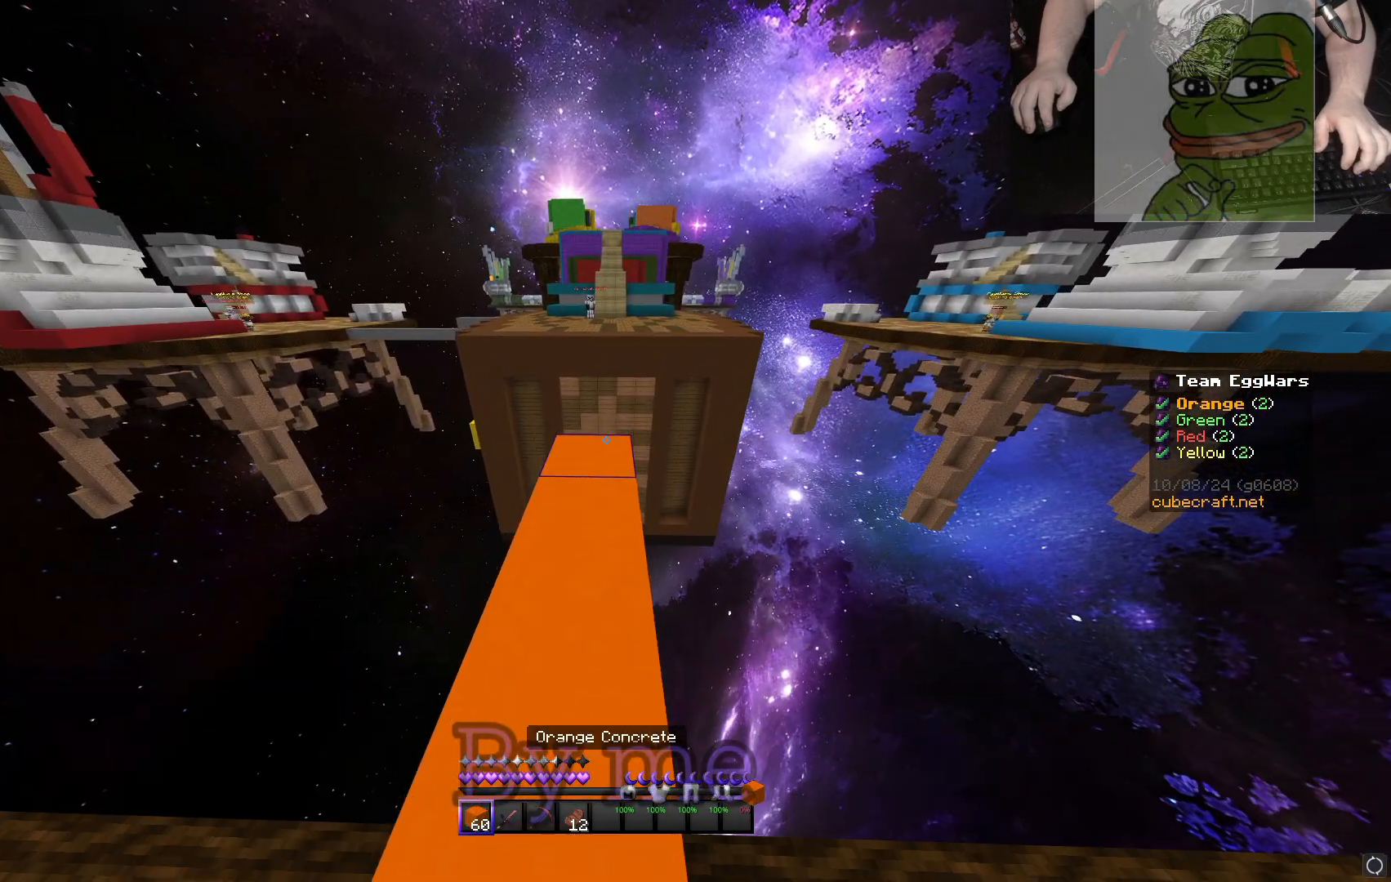
{"keys": ["space", "w"], "mouse": ["right"], "events": []}
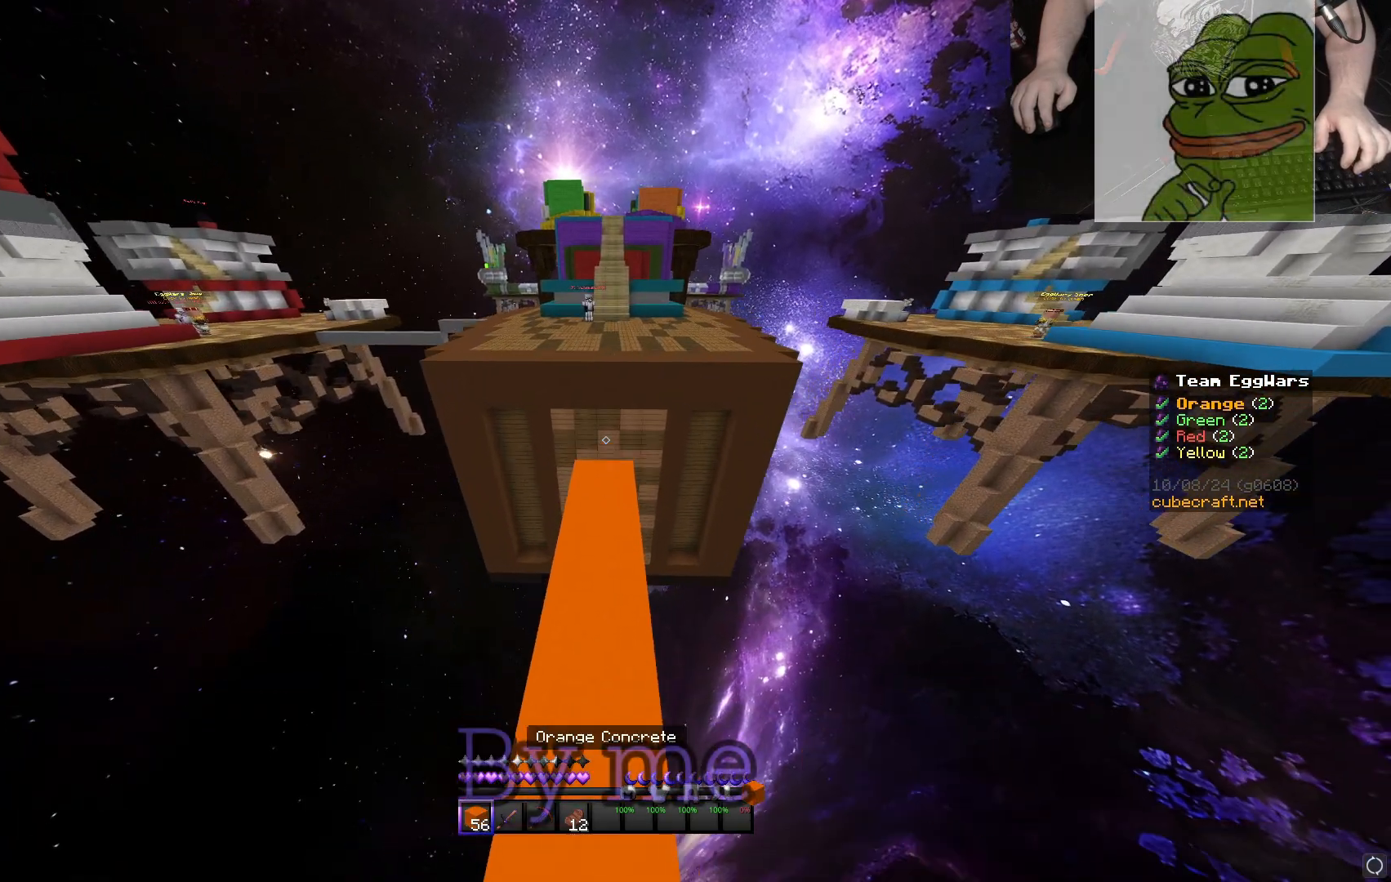
{"keys": ["d", "w"], "mouse": [], "events": [[367, "d", "down"], [400, "space", "up"], [467, "mouse_right", "up"]]}
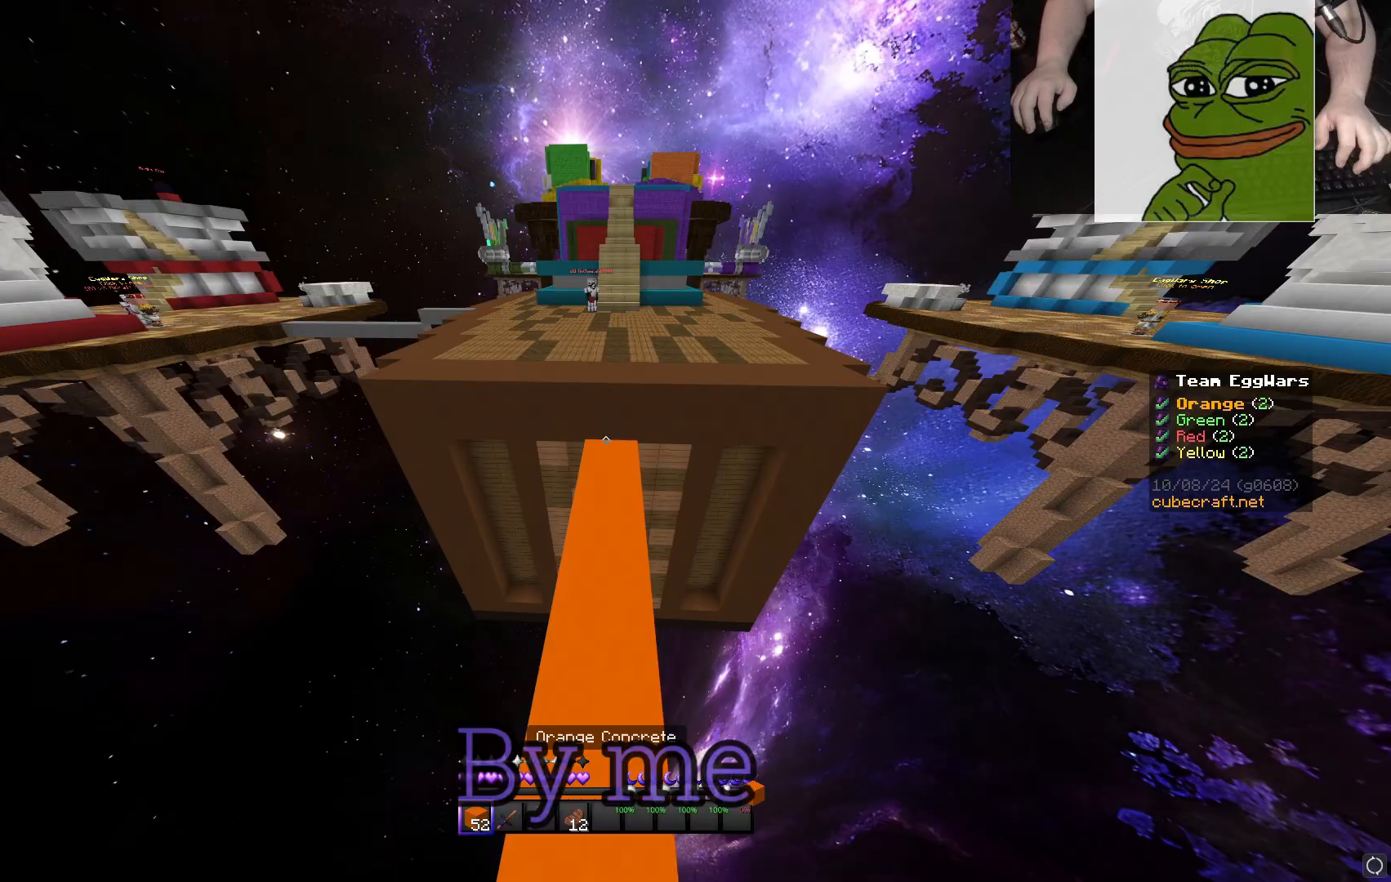
{"keys": ["a", "space", "w"], "mouse": [], "events": [[50, "space", "down"], [100, "mouse_right", "down"], [150, "a", "down"], [183, "d", "up"], [367, "mouse_right", "up"]]}
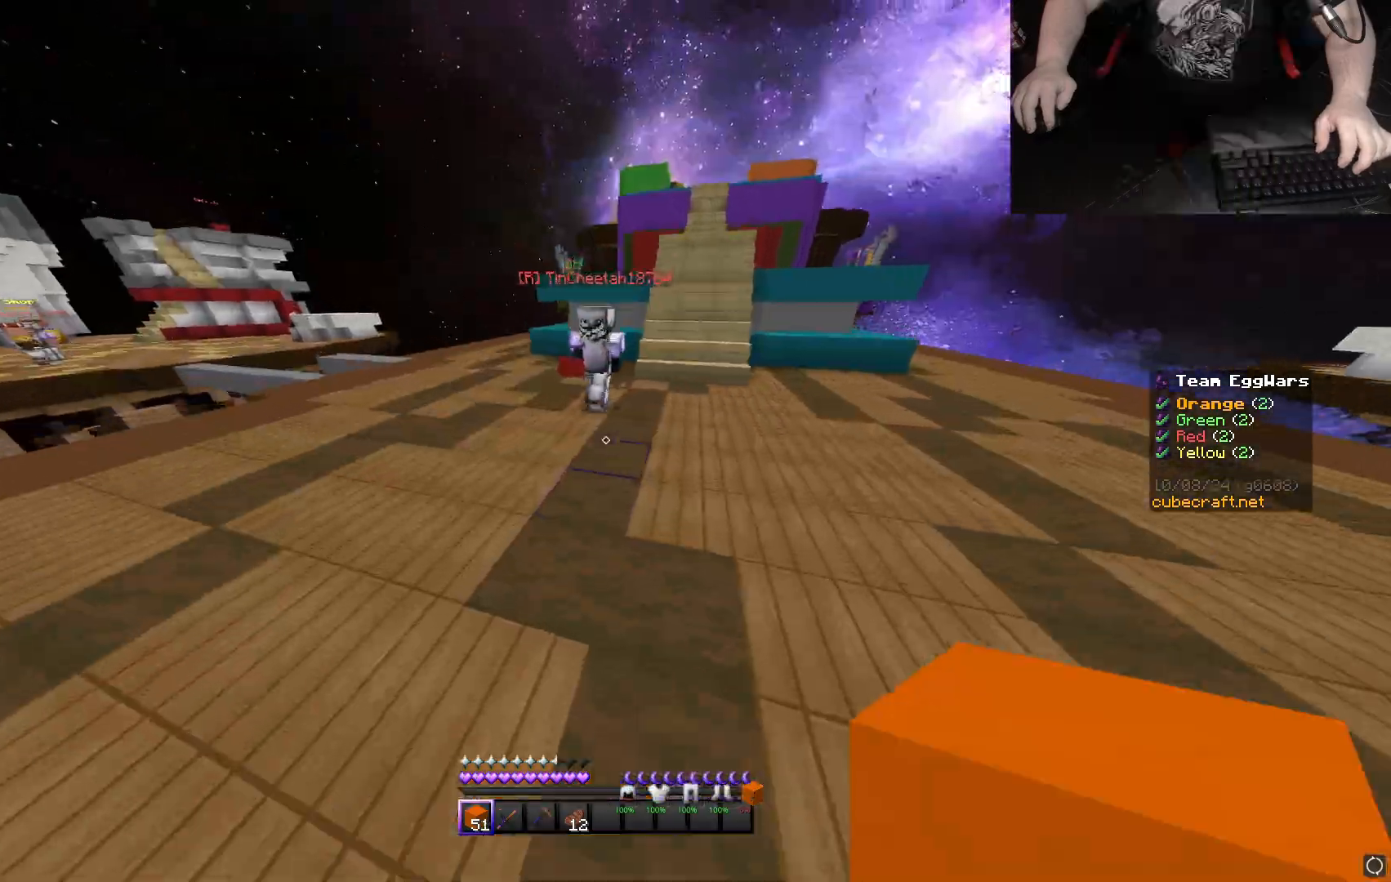
{"keys": ["a"], "mouse": [], "events": [[150, "space", "up"], [267, "mouse_left", "down"], [400, "mouse_left", "up"], [467, "w", "up"]]}
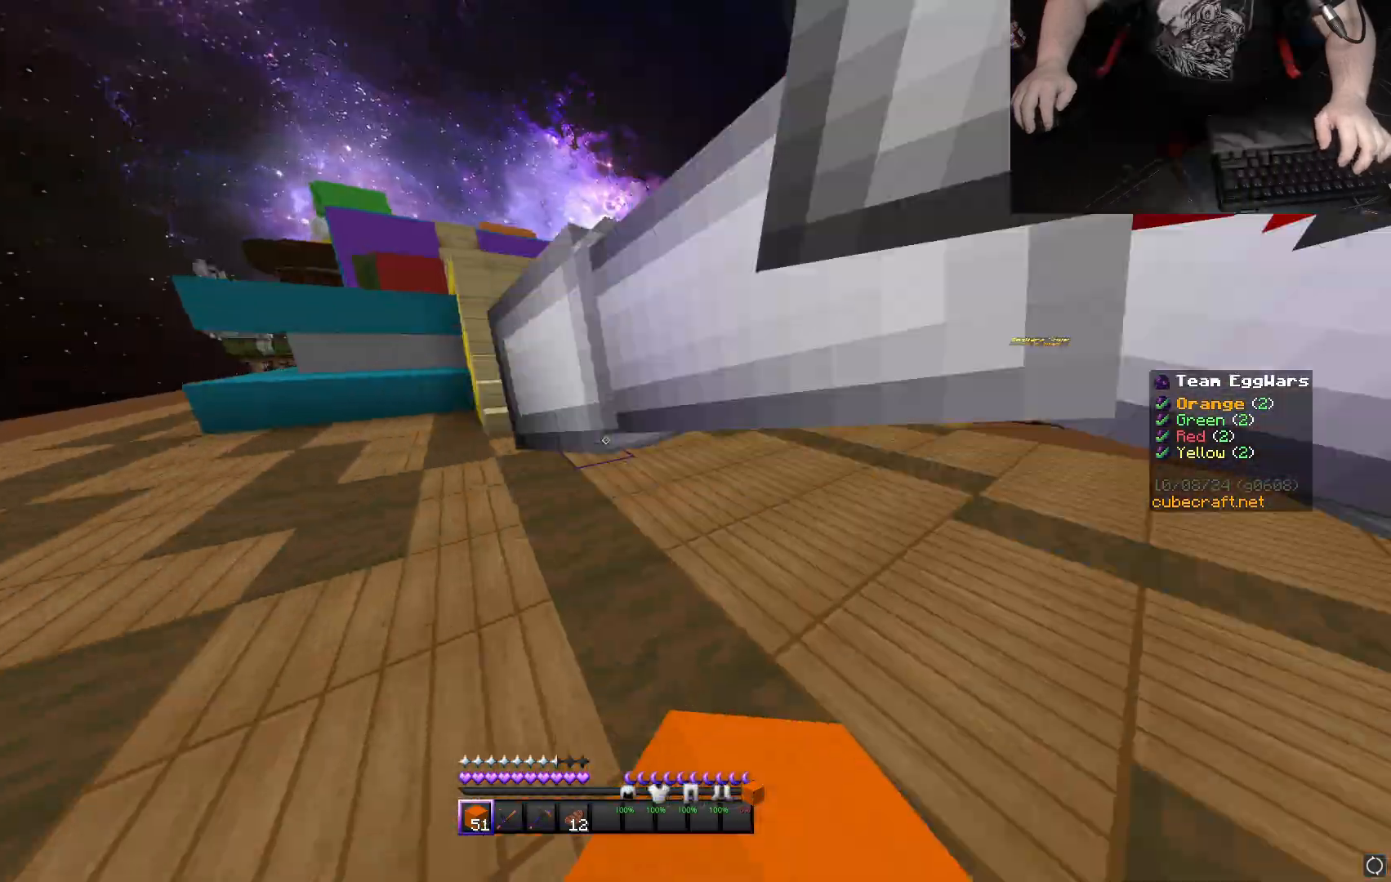
{"keys": ["a"], "mouse": ["left"], "events": [[67, "s", "down"], [200, "mouse_left", "down"], [217, "s", "up"], [283, "mouse_left", "up"], [433, "mouse_left", "down"]]}
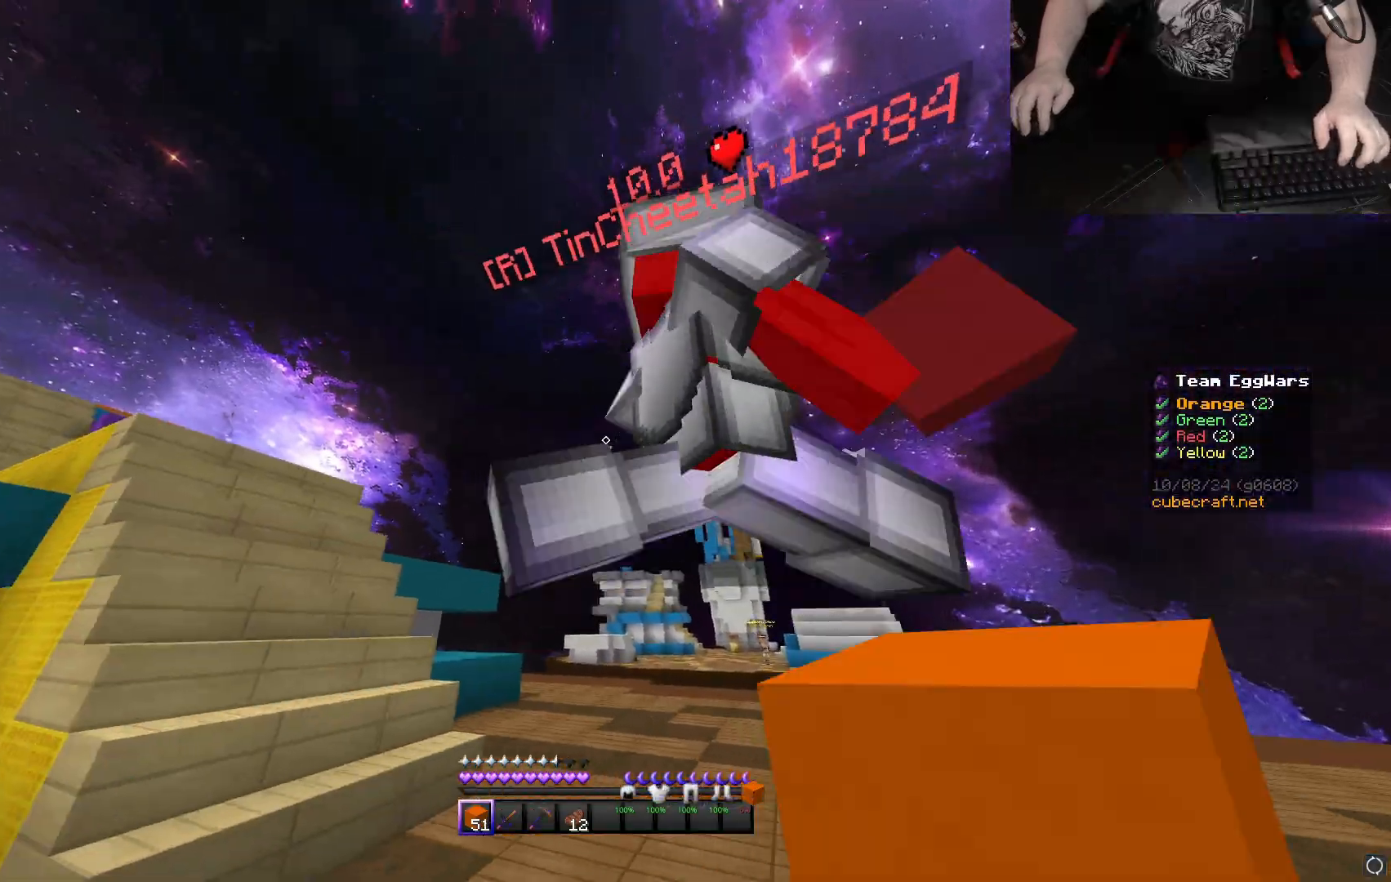
{"keys": ["a", "w"], "mouse": ["left"], "events": [[33, "mouse_left", "up"], [133, "mouse_left", "down"], [200, "w", "down"], [217, "mouse_left", "up"], [317, "mouse_left", "down"], [417, "mouse_left", "up"], [500, "mouse_left", "down"]]}
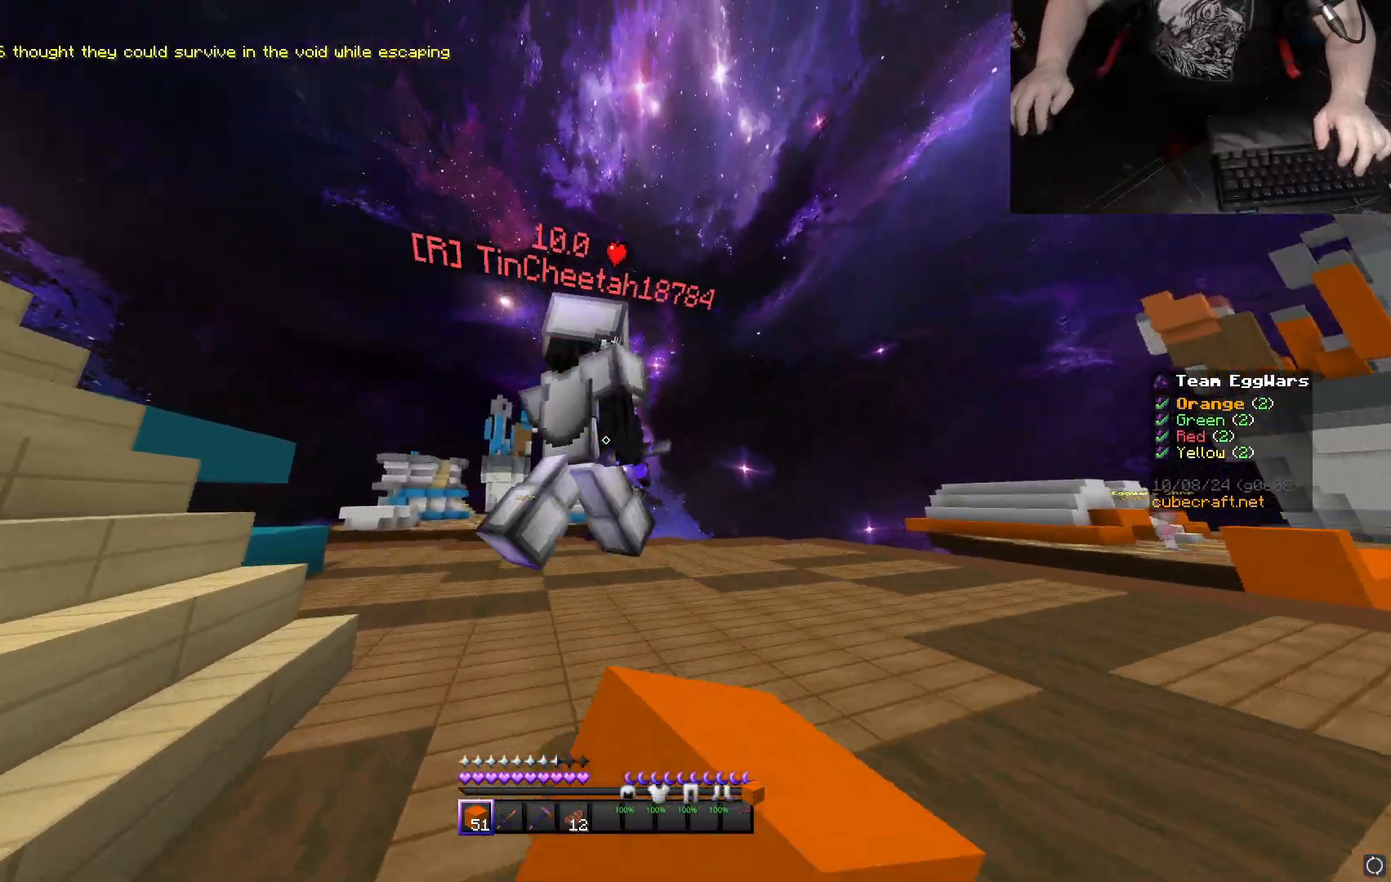
{"keys": ["a"], "mouse": [], "events": [[100, "mouse_left", "up"], [167, "a", "up"], [217, "mouse_left", "down"], [300, "mouse_left", "up"], [317, "a", "down"], [383, "mouse_left", "down"], [483, "mouse_left", "up"], [483, "w", "up"]]}
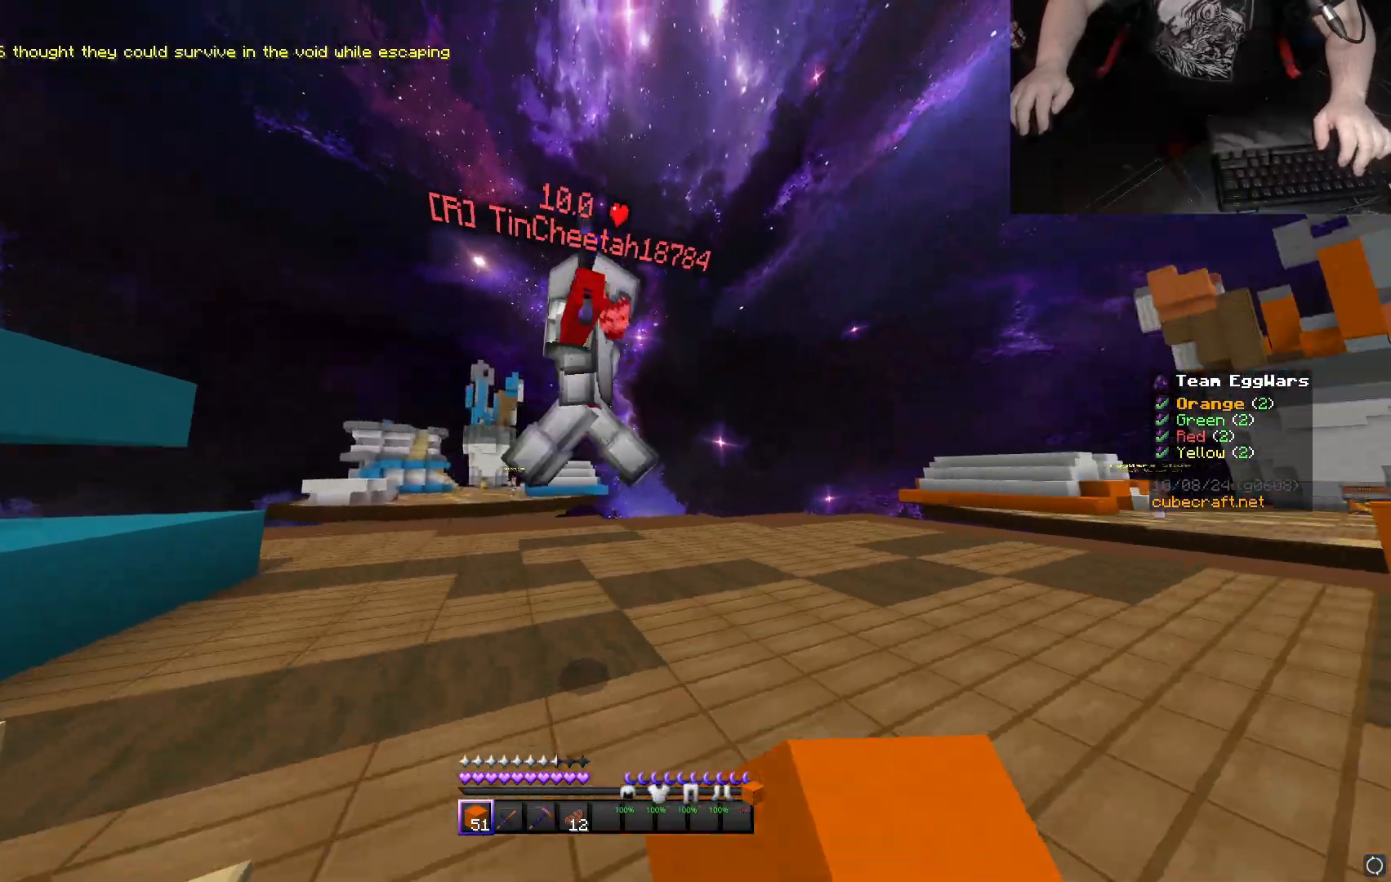
{"keys": ["w"], "mouse": ["left"], "events": [[50, "mouse_left", "down"], [100, "w", "down"], [150, "a", "up"], [167, "mouse_left", "up"], [283, "mouse_left", "down"], [383, "mouse_left", "up"], [450, "mouse_left", "down"]]}
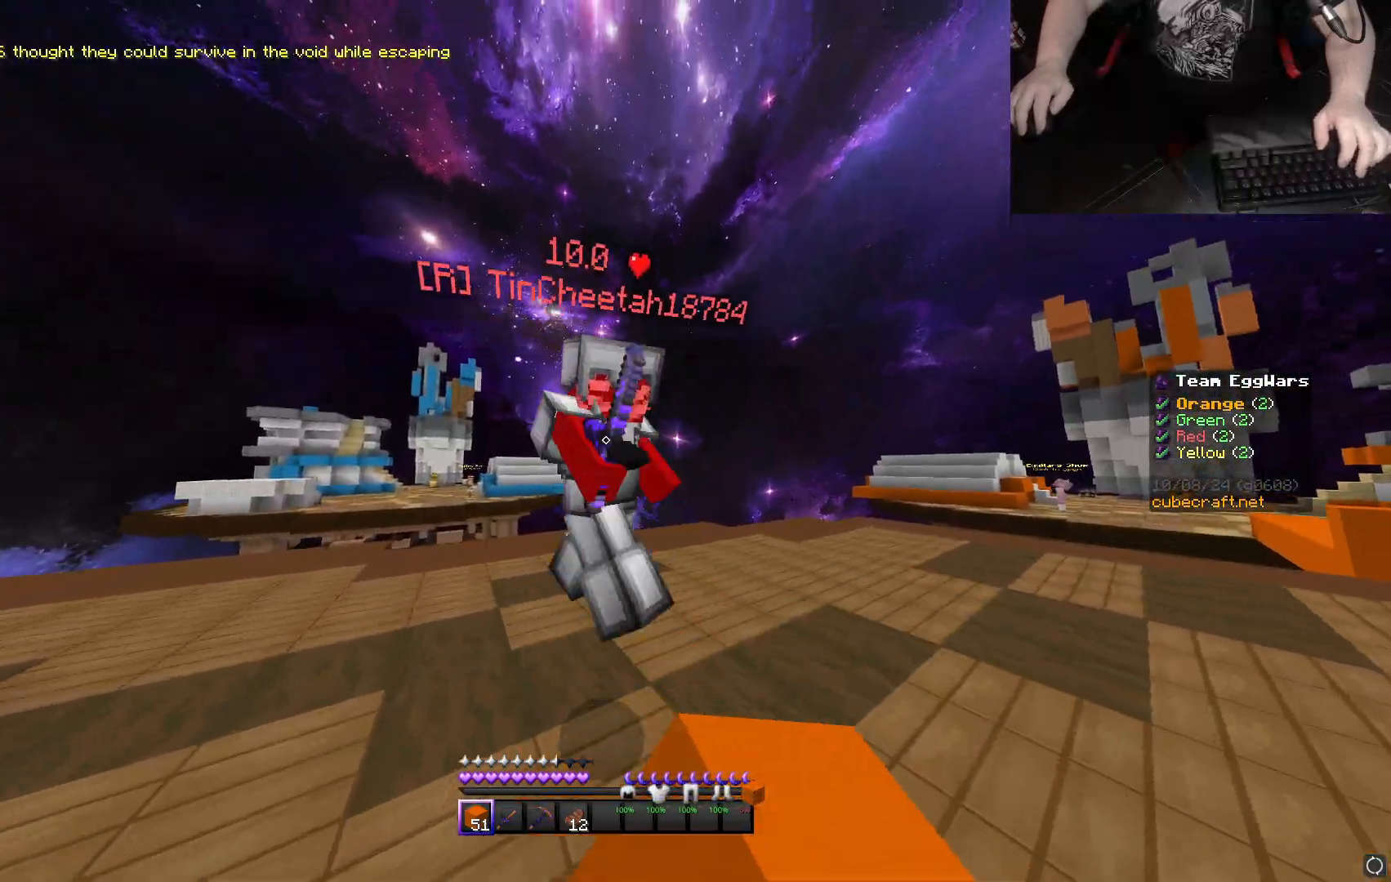
{"keys": ["w"], "mouse": ["left"], "events": [[17, "d", "down"], [50, "mouse_left", "up"], [133, "mouse_left", "down"], [183, "w", "up"], [233, "mouse_left", "up"], [300, "w", "down"], [317, "mouse_left", "down"], [400, "d", "up"], [400, "mouse_left", "up"], [500, "mouse_left", "down"]]}
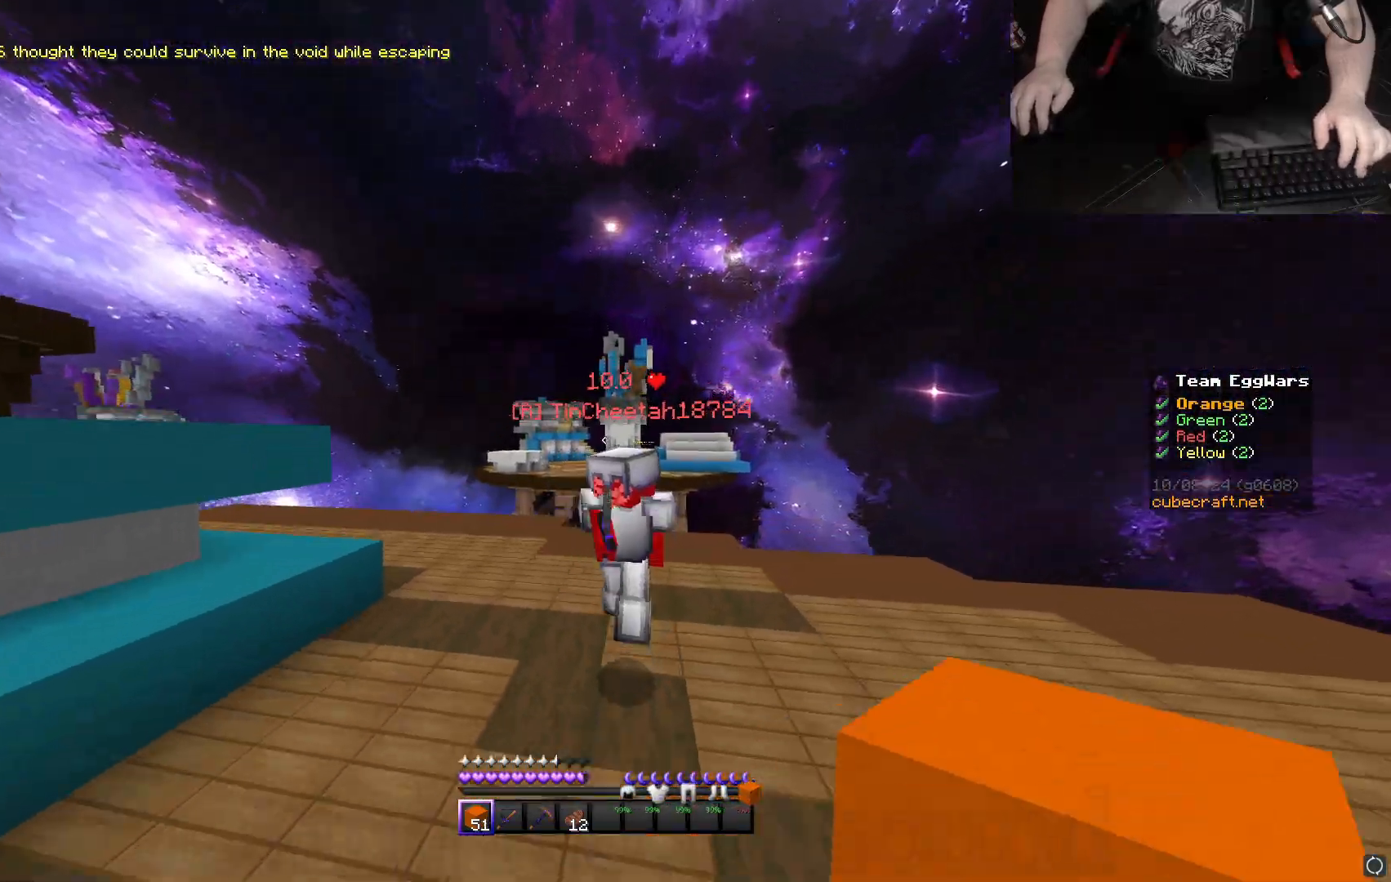
{"keys": ["a", "w"], "mouse": [], "events": [[33, "a", "down"], [100, "mouse_left", "up"], [183, "mouse_left", "down"], [267, "mouse_left", "up"], [383, "mouse_left", "down"], [450, "mouse_left", "up"]]}
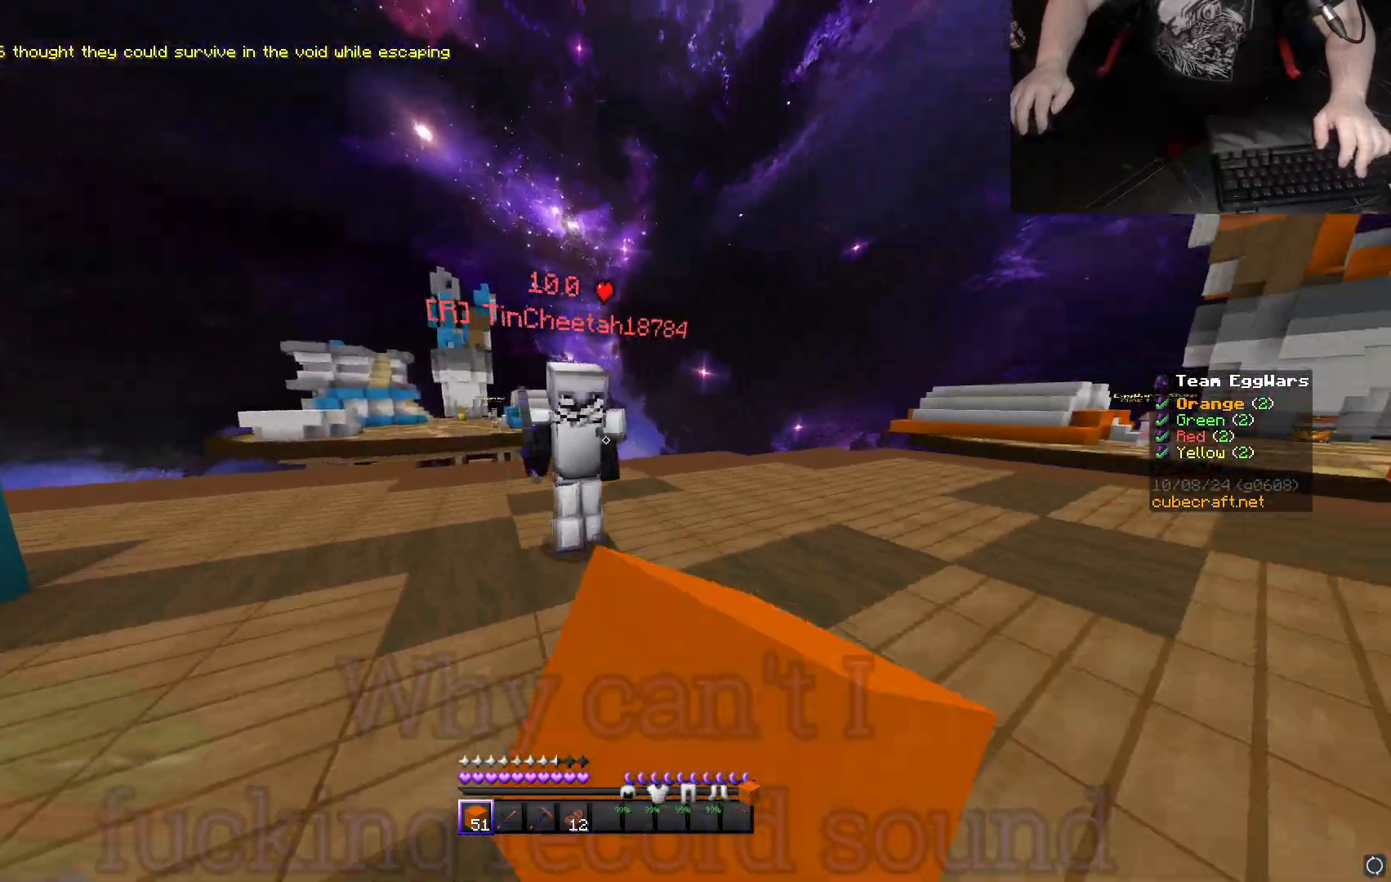
{"keys": ["d", "w"], "mouse": [], "events": [[33, "mouse_left", "down"], [117, "mouse_left", "up"], [117, "w", "up"], [217, "mouse_left", "down"], [283, "w", "down"], [300, "mouse_left", "up"], [383, "mouse_left", "down"], [400, "a", "up"], [483, "d", "down"], [483, "mouse_left", "up"]]}
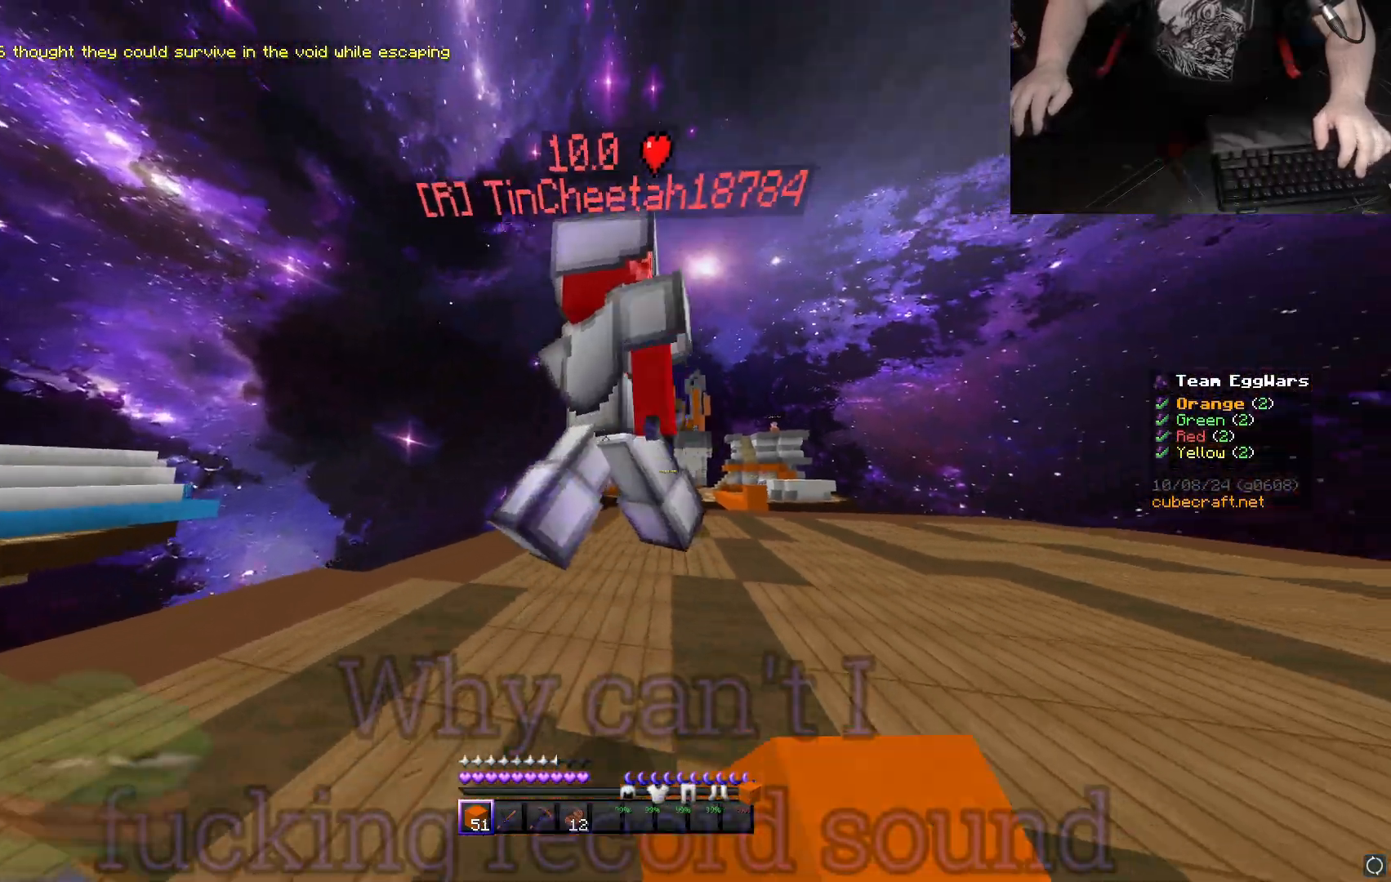
{"keys": ["d"], "mouse": ["left"], "events": [[50, "mouse_left", "down"], [150, "mouse_left", "up"], [250, "mouse_left", "down"], [350, "w", "up"], [367, "mouse_left", "up"], [433, "mouse_left", "down"]]}